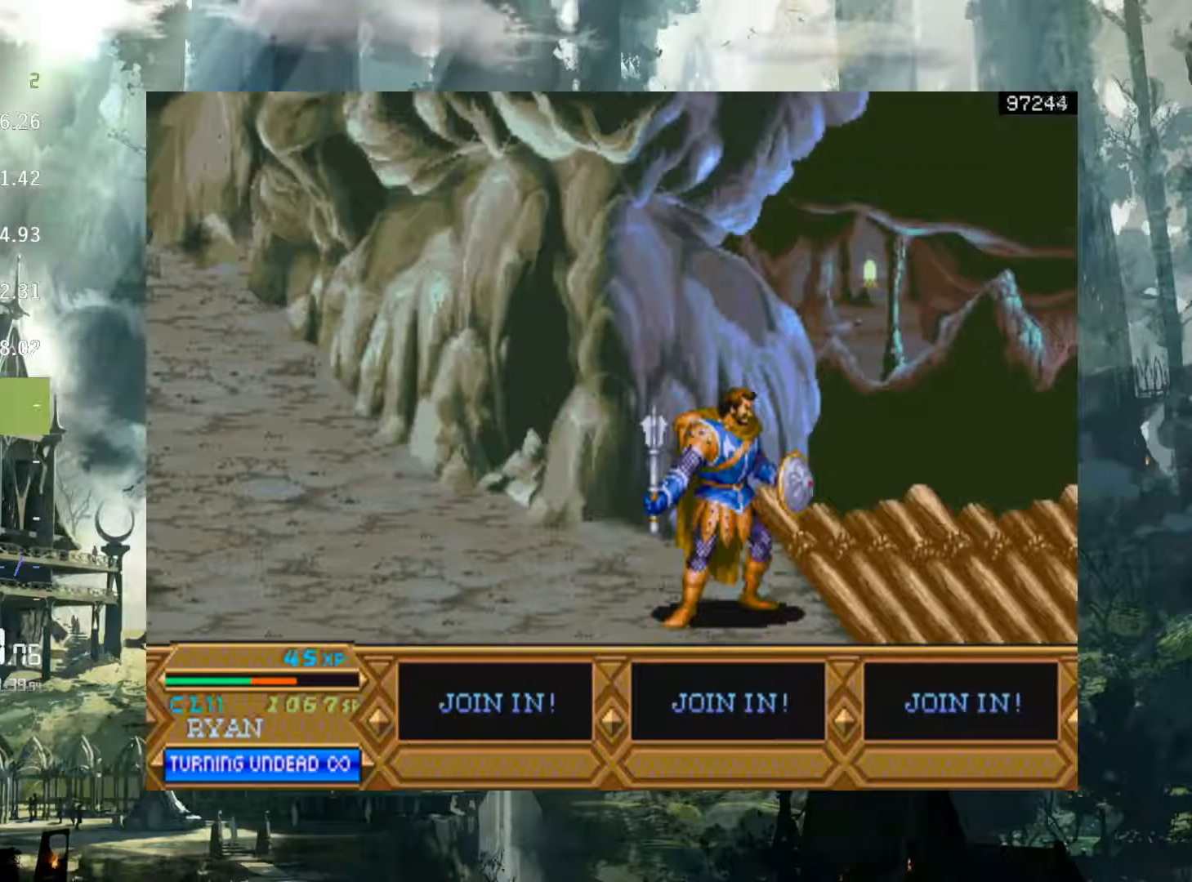
Gameplay with a controller (Xbox layout); each line is a JSON object with the inputs held at the frame after it. "events" lists button and stick changes between this image and that frame as [ms after this image, input, new state], when the widget could be followed in between. Not read: L3 R3 START left_stick right_stick.
{"buttons": ["DPAD_RIGHT"], "events": [[67, "DPAD_RIGHT", "up"], [167, "DPAD_RIGHT", "down"]]}
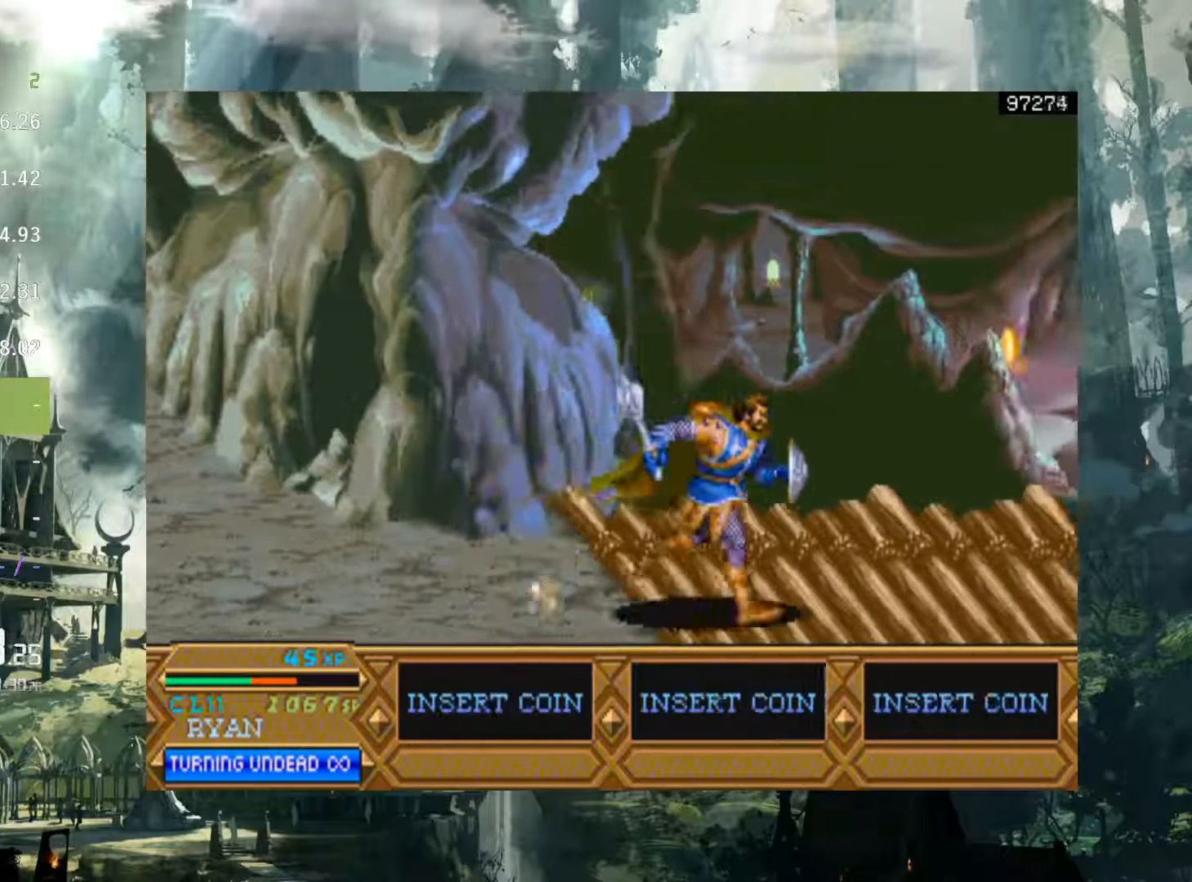
{"buttons": ["DPAD_RIGHT"], "events": []}
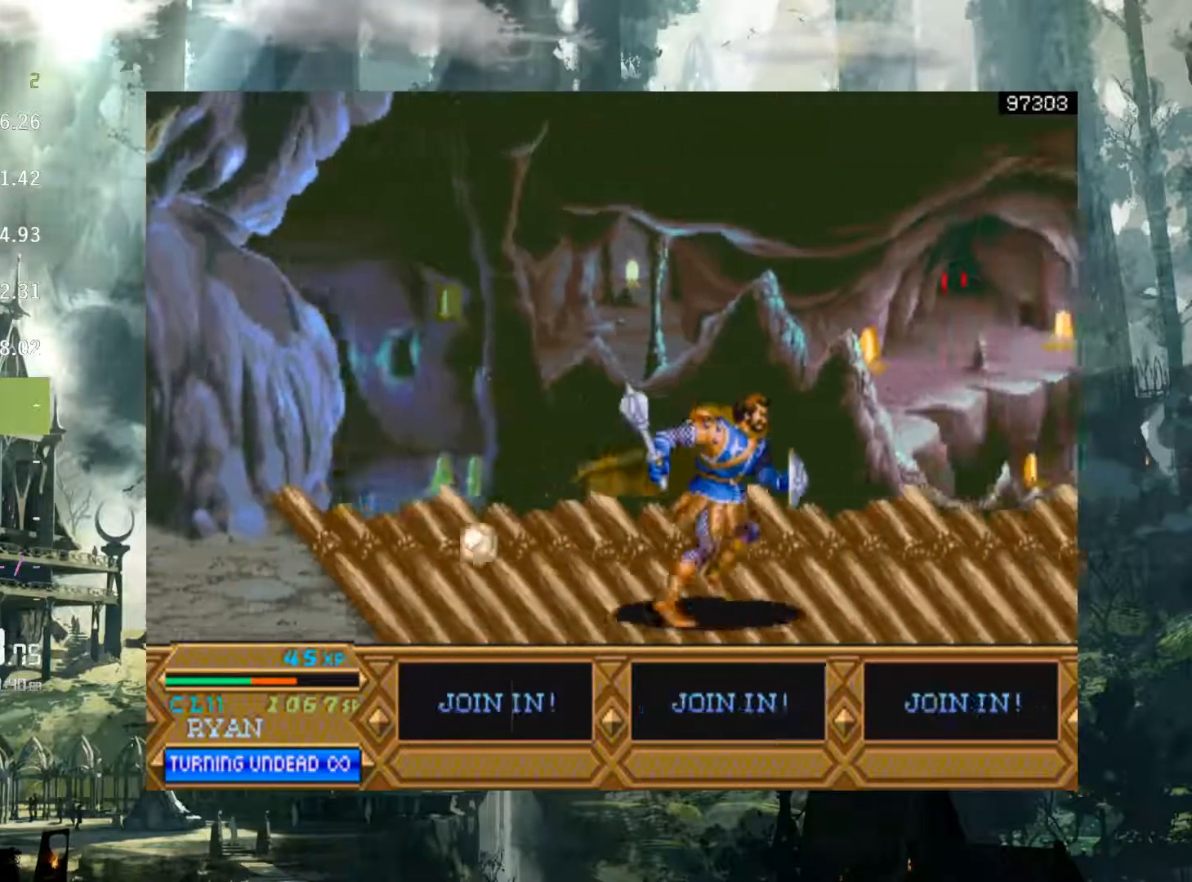
{"buttons": ["DPAD_RIGHT"], "events": []}
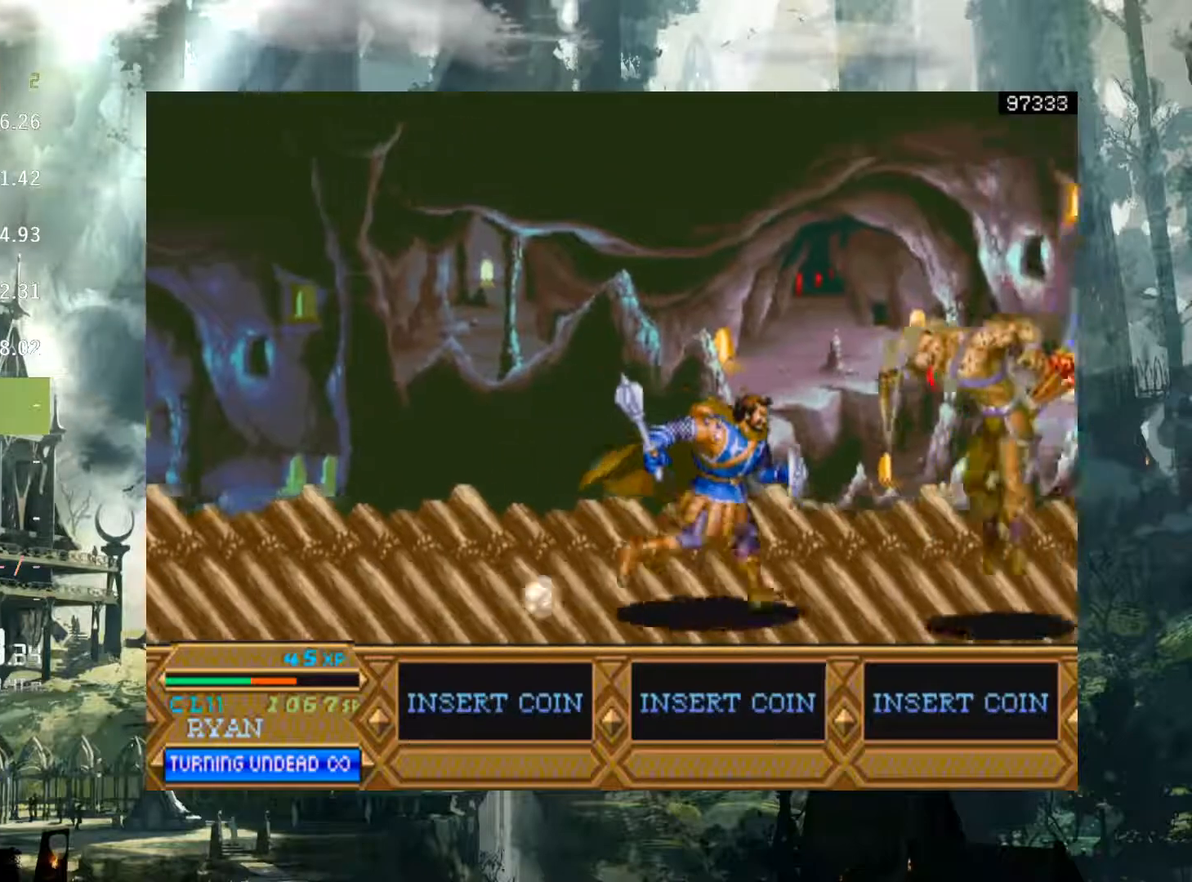
{"buttons": ["DPAD_RIGHT"], "events": []}
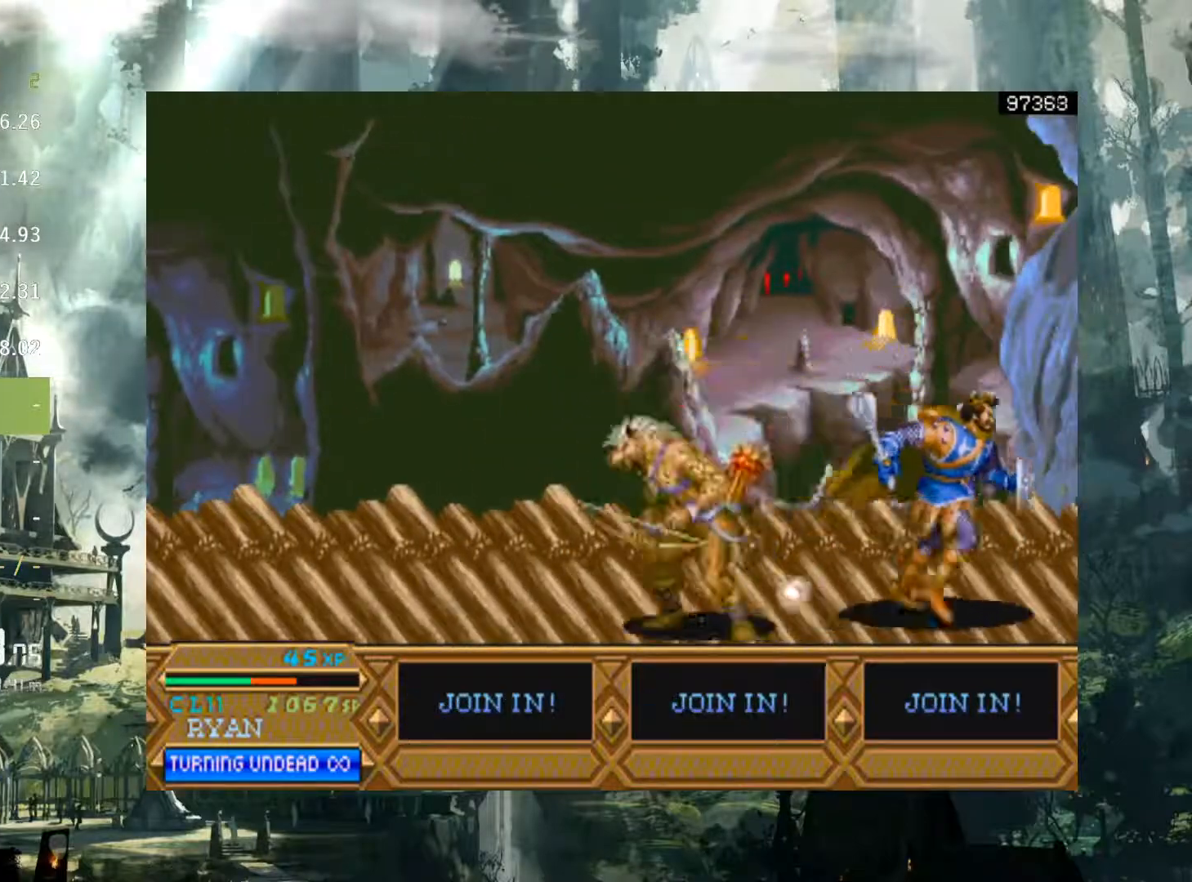
{"buttons": ["DPAD_LEFT"], "events": [[133, "DPAD_RIGHT", "up"], [183, "DPAD_LEFT", "down"], [350, "DPAD_DOWN", "down"], [500, "DPAD_DOWN", "up"]]}
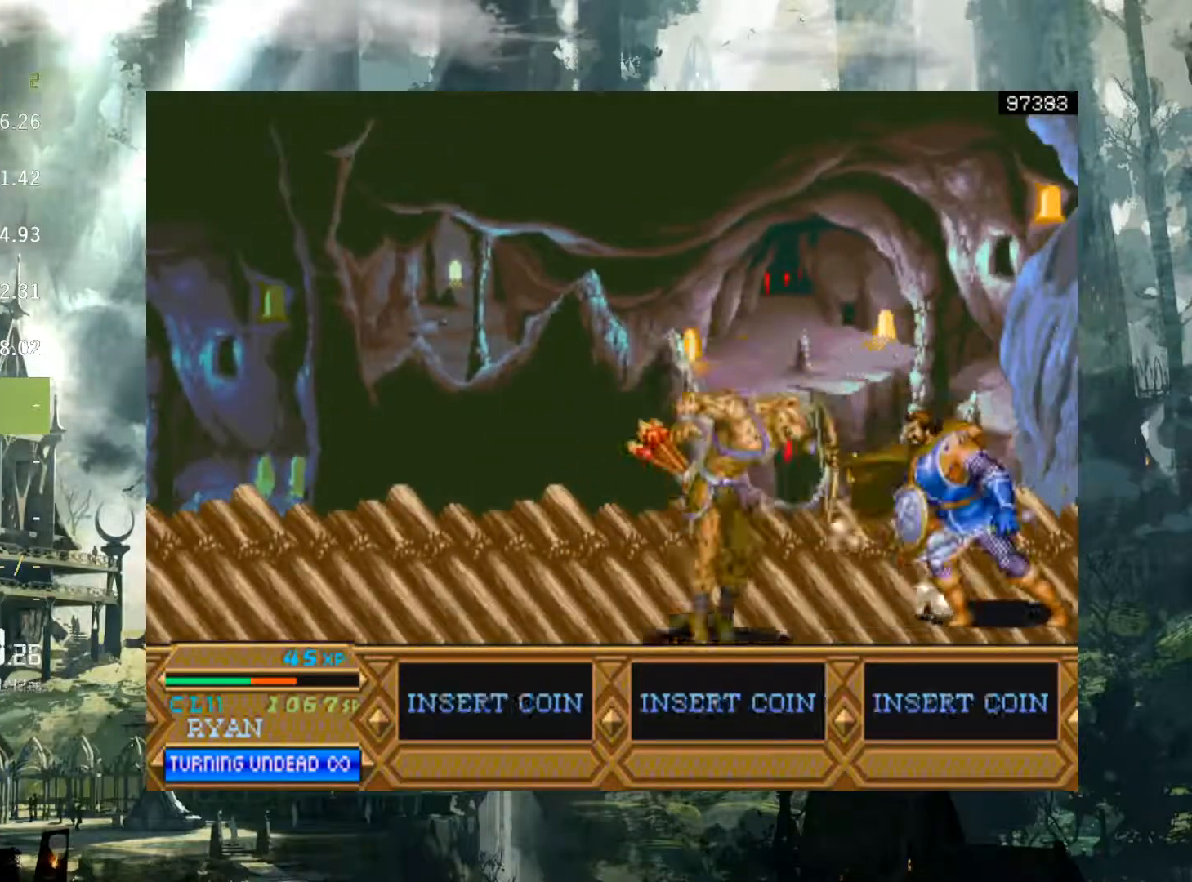
{"buttons": ["DPAD_DOWN", "DPAD_LEFT"], "events": [[100, "X", "down"], [233, "X", "up"], [350, "X", "down"], [400, "X", "up"], [417, "DPAD_DOWN", "down"]]}
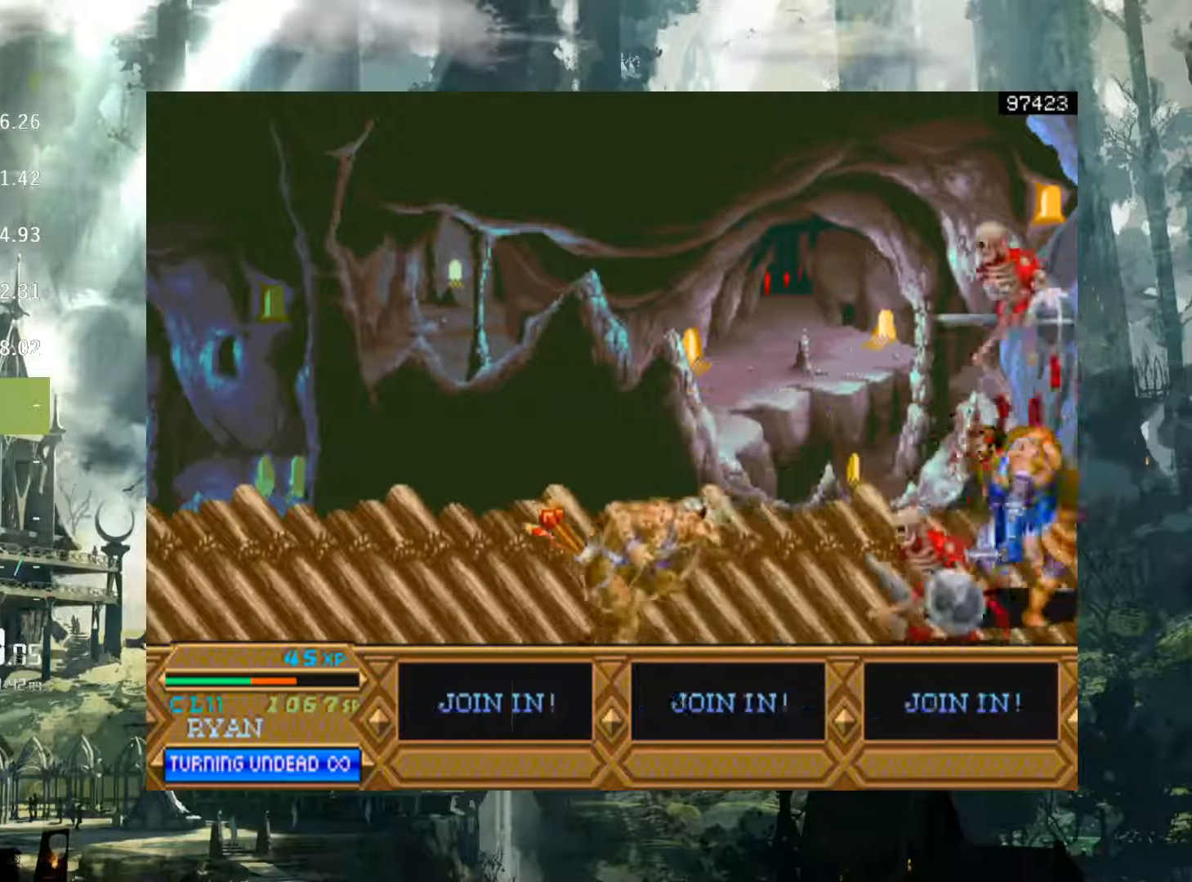
{"buttons": ["DPAD_LEFT"], "events": [[233, "X", "down"], [250, "DPAD_DOWN", "up"], [317, "X", "up"], [417, "X", "down"], [500, "X", "up"]]}
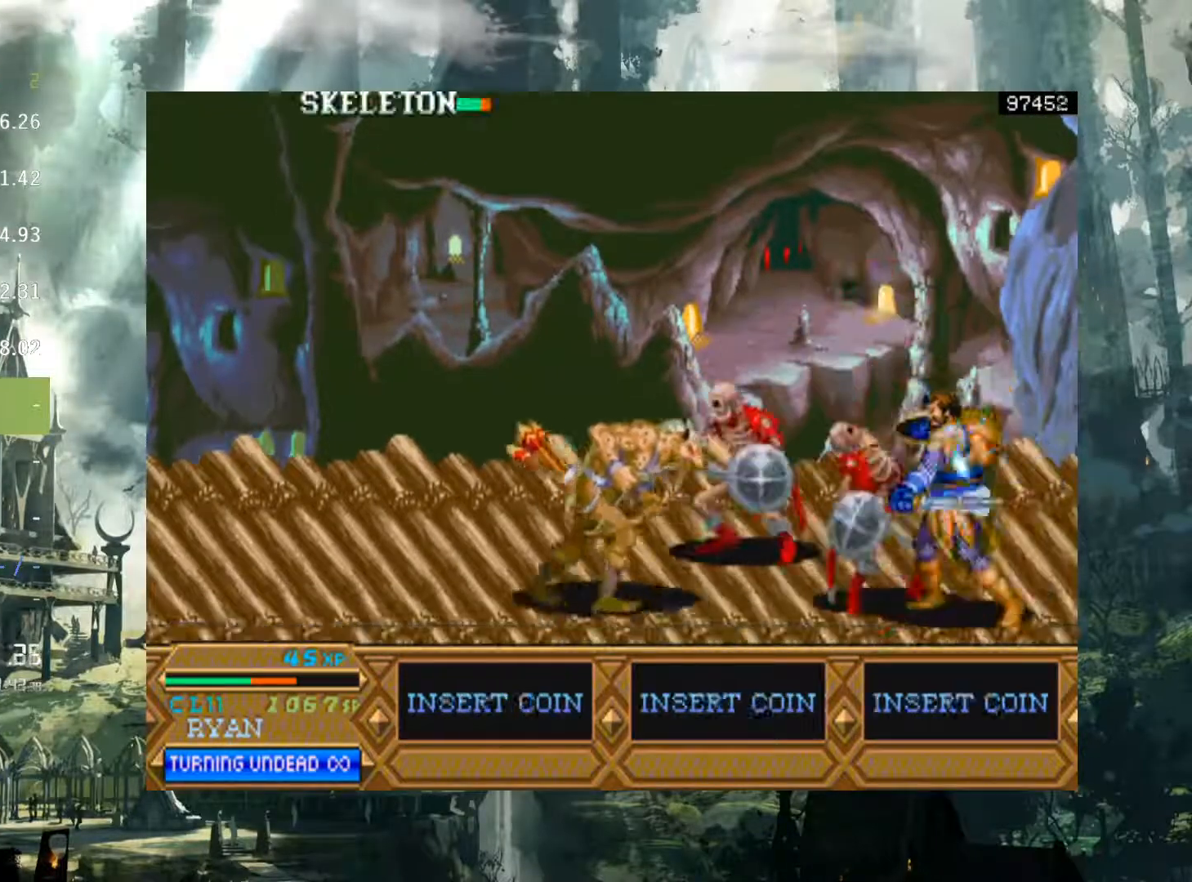
{"buttons": ["X", "DPAD_LEFT"], "events": [[100, "X", "down"], [200, "X", "up"], [283, "X", "down"], [350, "X", "up"], [450, "X", "down"]]}
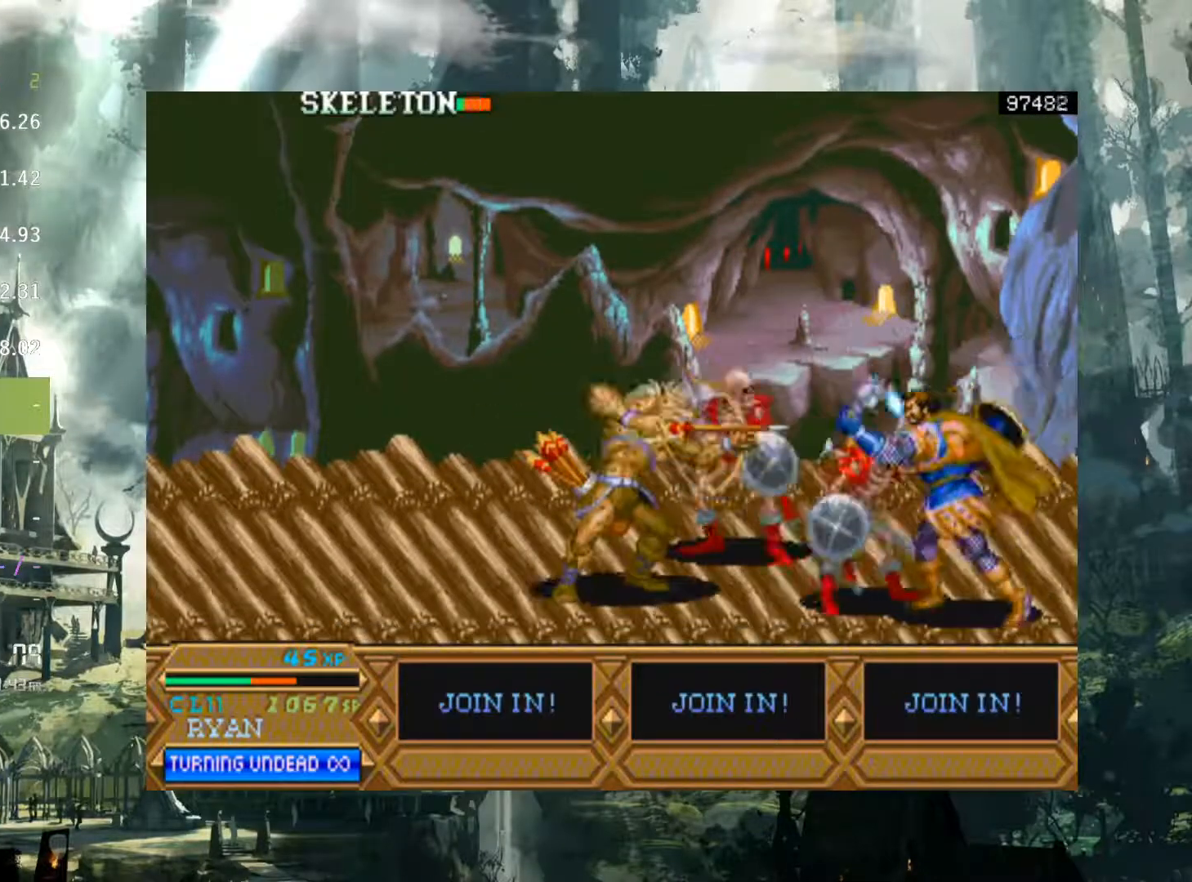
{"buttons": ["DPAD_LEFT"], "events": [[17, "X", "up"], [150, "X", "down"], [217, "X", "up"]]}
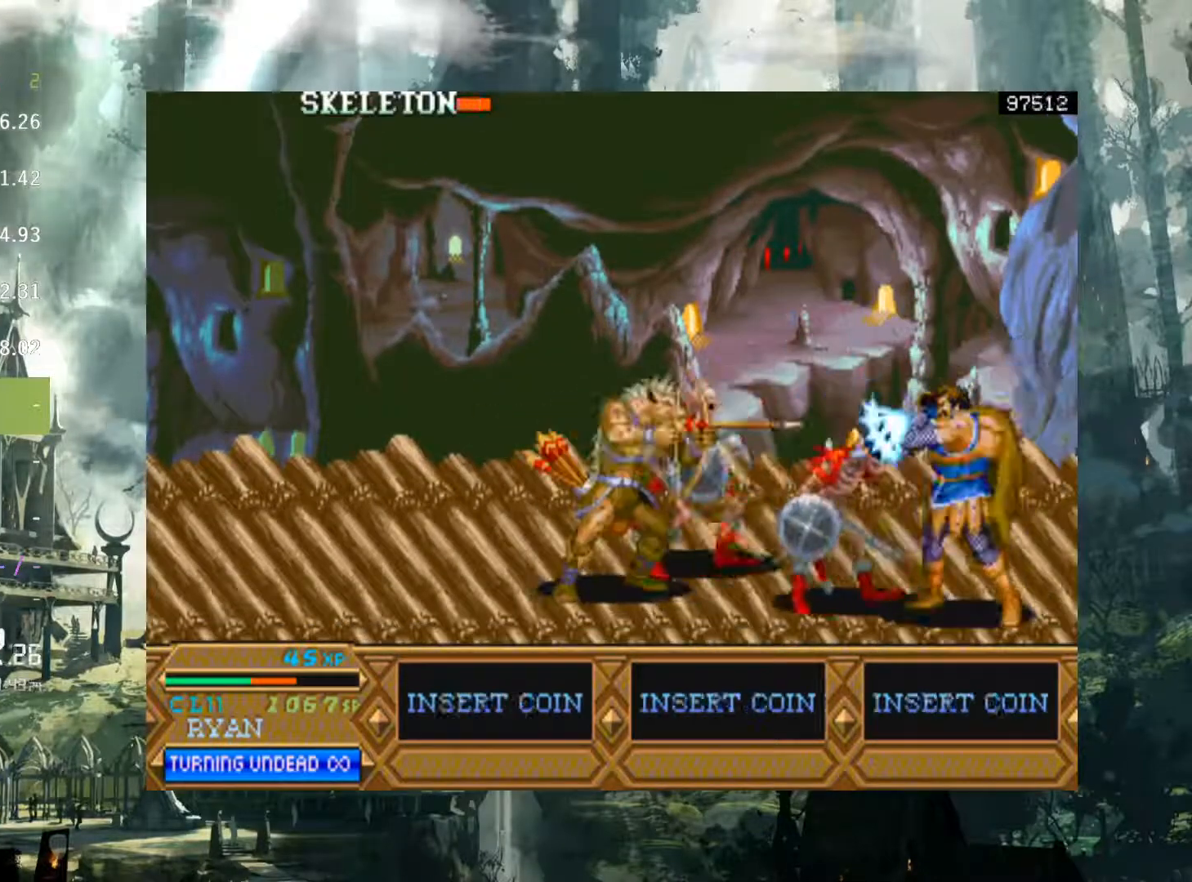
{"buttons": ["DPAD_LEFT"], "events": [[233, "A", "down"], [333, "A", "up"]]}
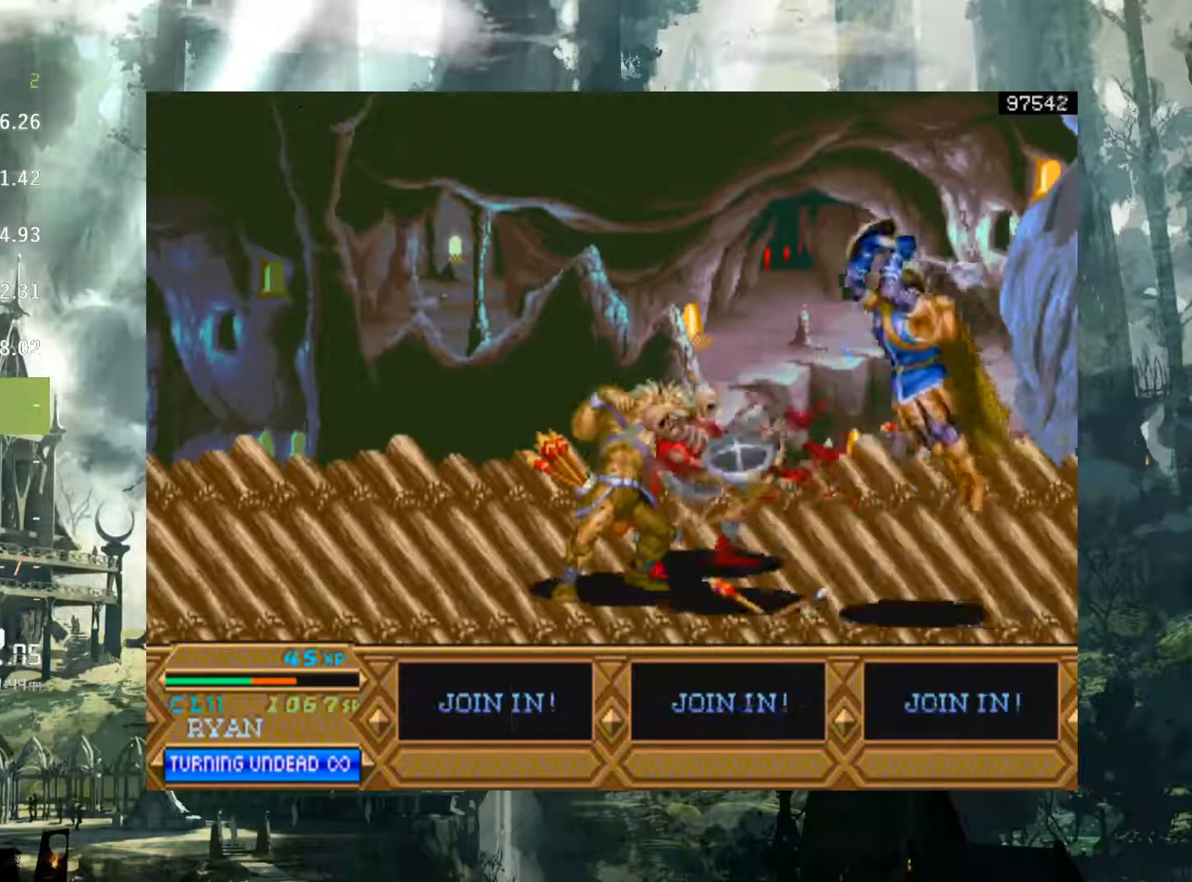
{"buttons": ["X", "DPAD_LEFT"], "events": [[433, "X", "down"]]}
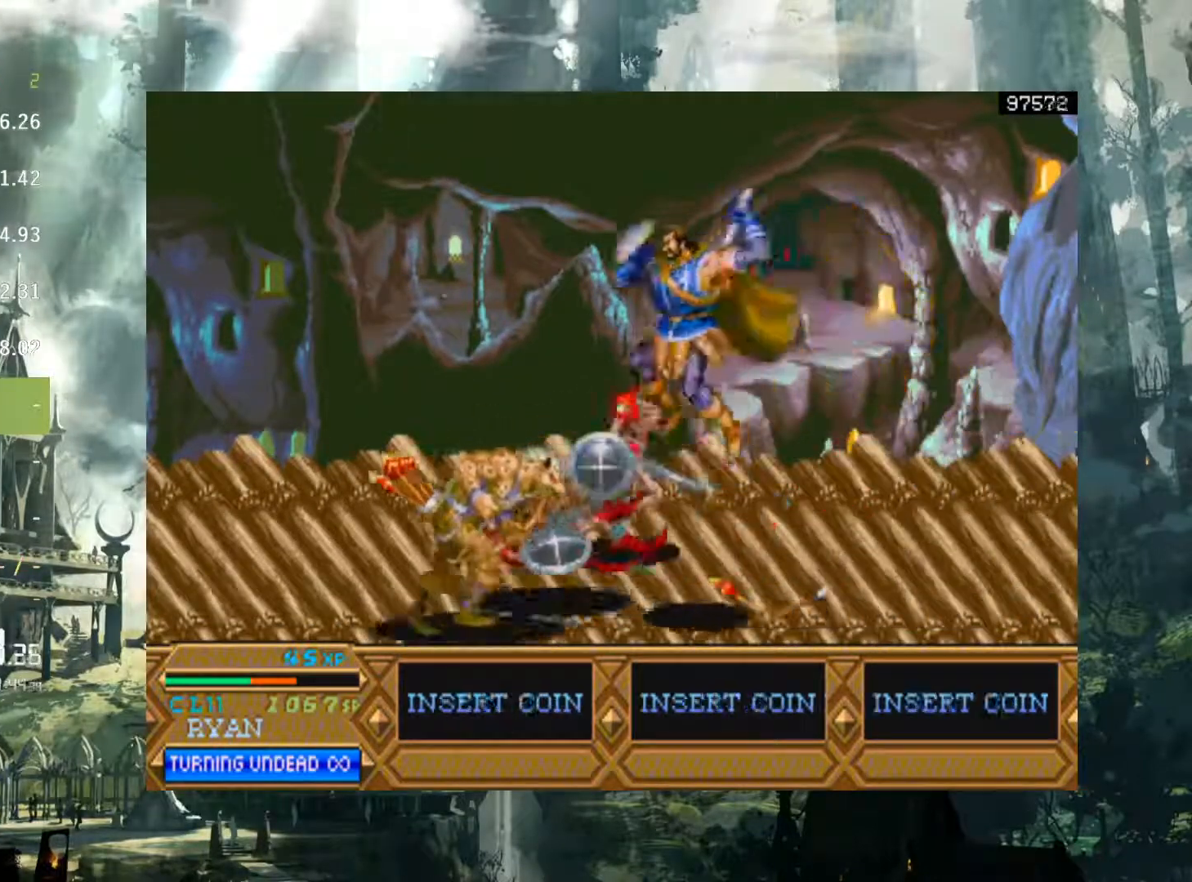
{"buttons": ["DPAD_LEFT"], "events": [[17, "X", "up"], [133, "X", "down"], [217, "X", "up"], [317, "X", "down"], [400, "X", "up"]]}
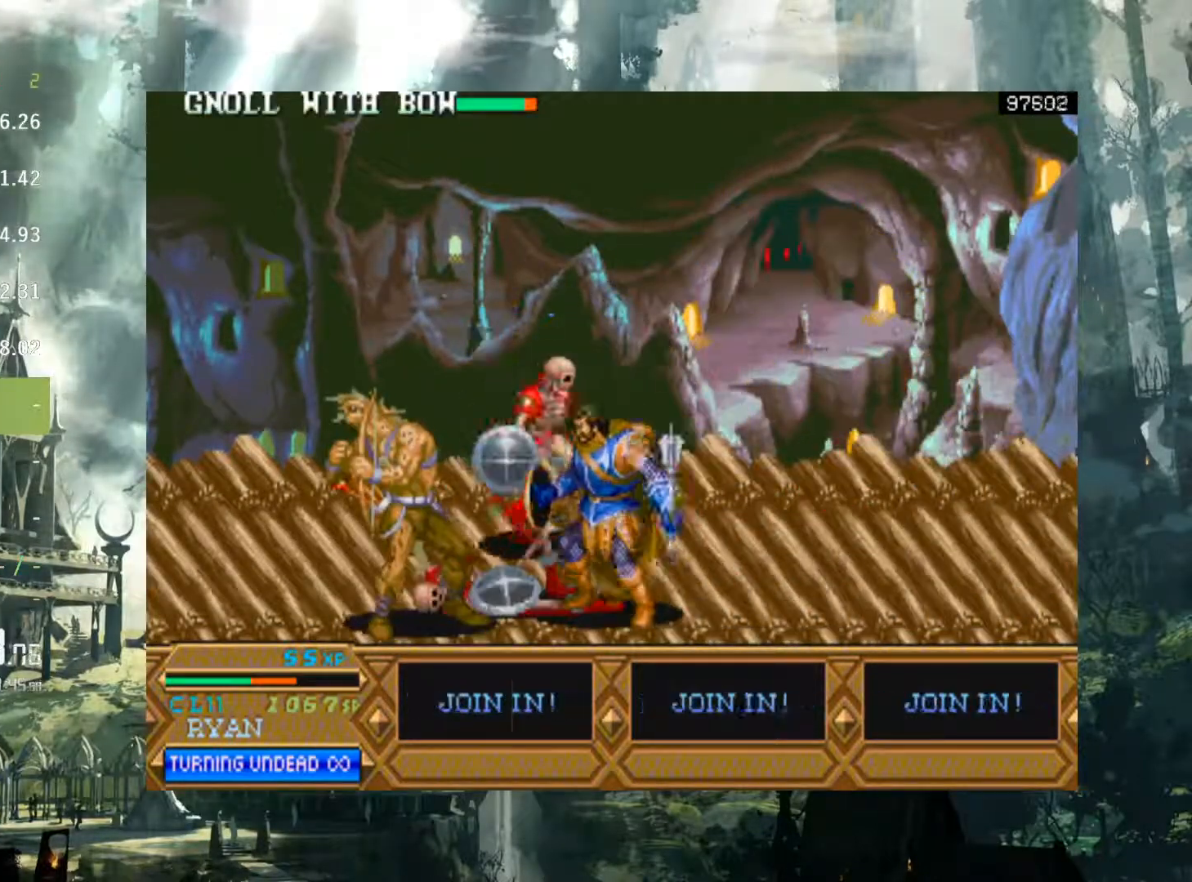
{"buttons": ["DPAD_LEFT"], "events": [[17, "X", "down"], [117, "X", "up"], [183, "X", "down"], [283, "X", "up"]]}
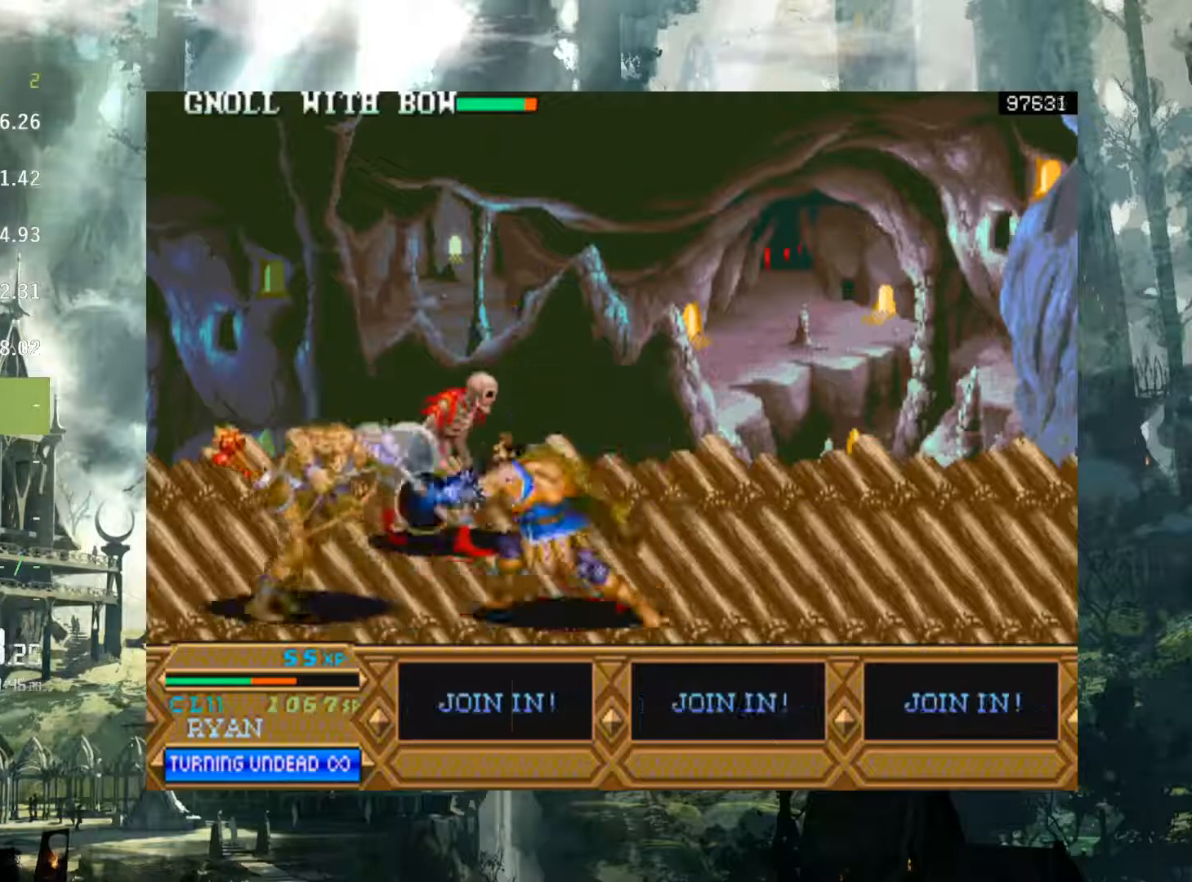
{"buttons": ["DPAD_LEFT"], "events": [[267, "A", "down"], [367, "A", "up"]]}
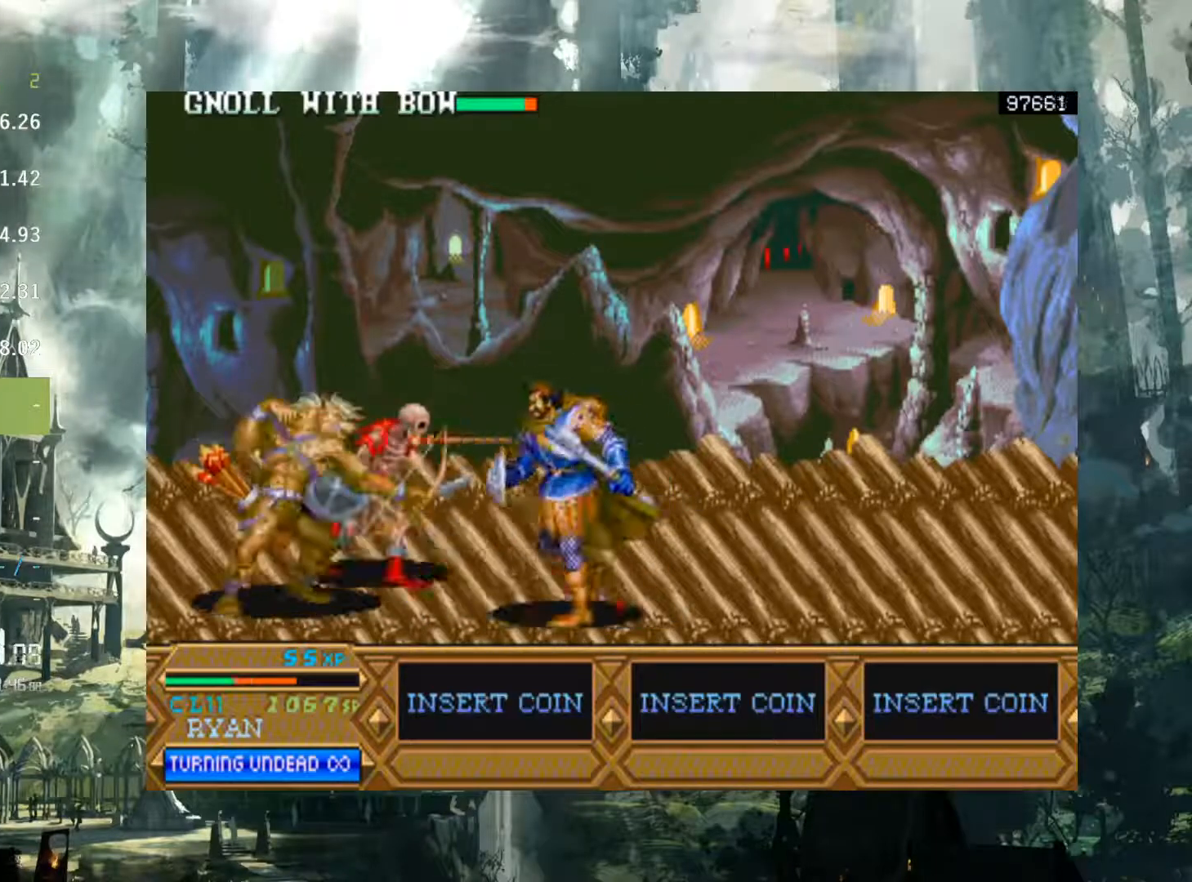
{"buttons": ["DPAD_LEFT"], "events": [[333, "A", "down"], [433, "A", "up"]]}
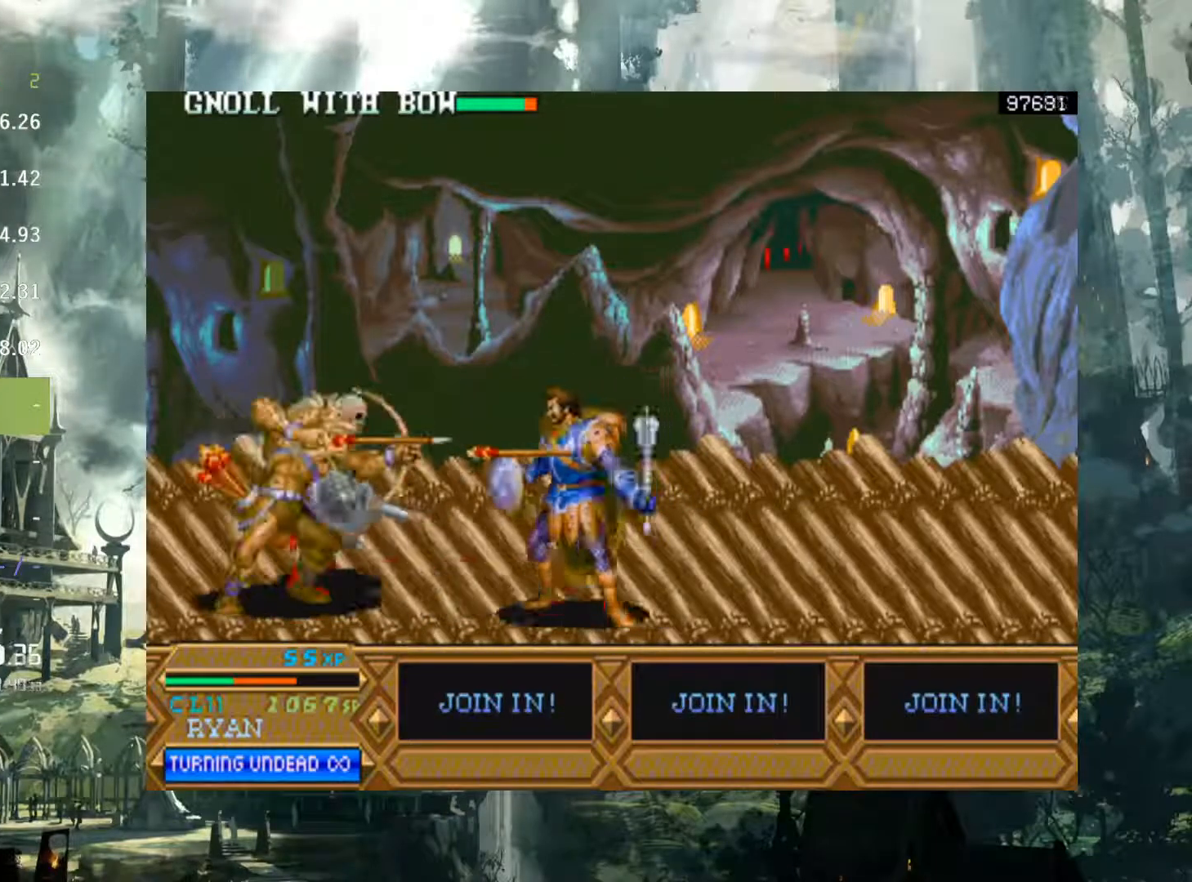
{"buttons": ["DPAD_LEFT"], "events": [[283, "A", "down"], [383, "A", "up"]]}
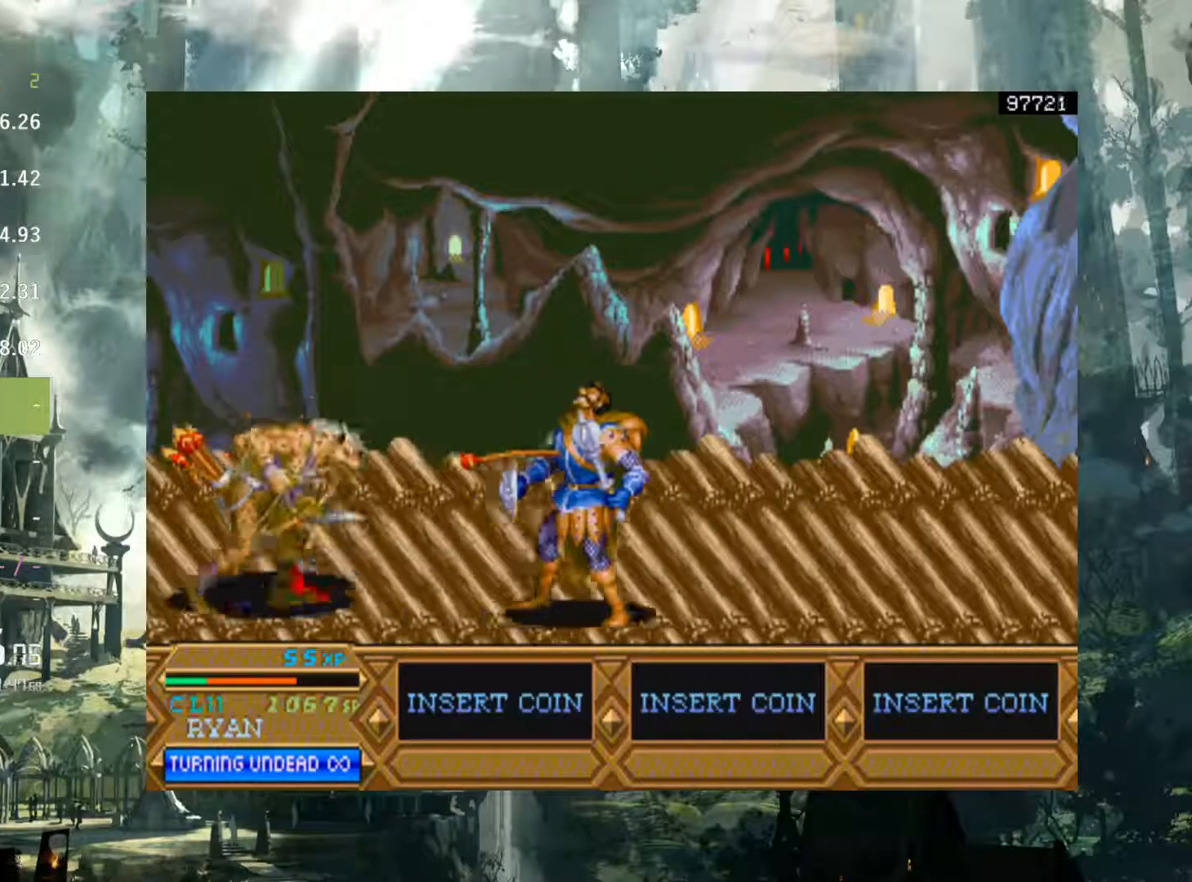
{"buttons": ["DPAD_LEFT"], "events": [[217, "A", "down"], [333, "A", "up"]]}
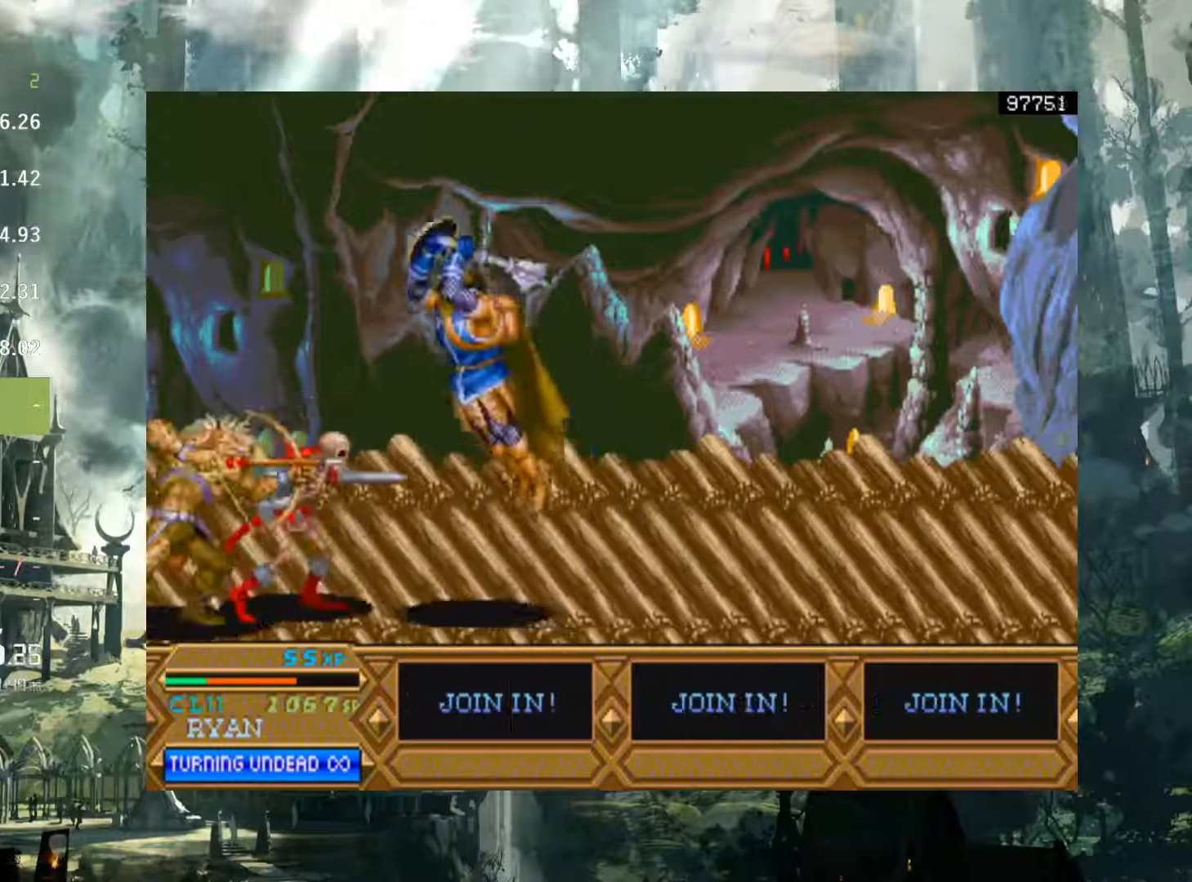
{"buttons": ["DPAD_LEFT"], "events": [[433, "X", "down"], [500, "X", "up"]]}
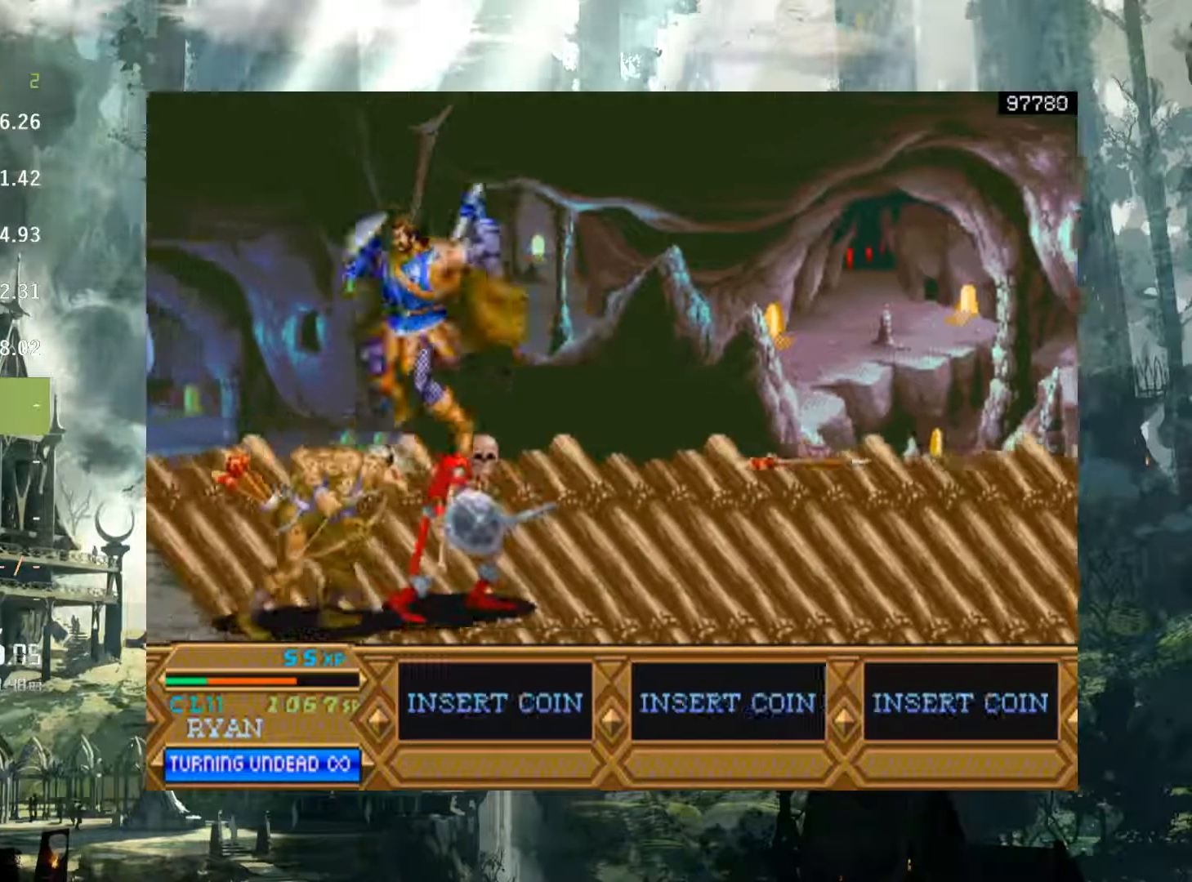
{"buttons": ["X", "DPAD_LEFT"], "events": [[133, "X", "down"], [200, "X", "up"], [317, "X", "down"], [383, "X", "up"], [500, "X", "down"]]}
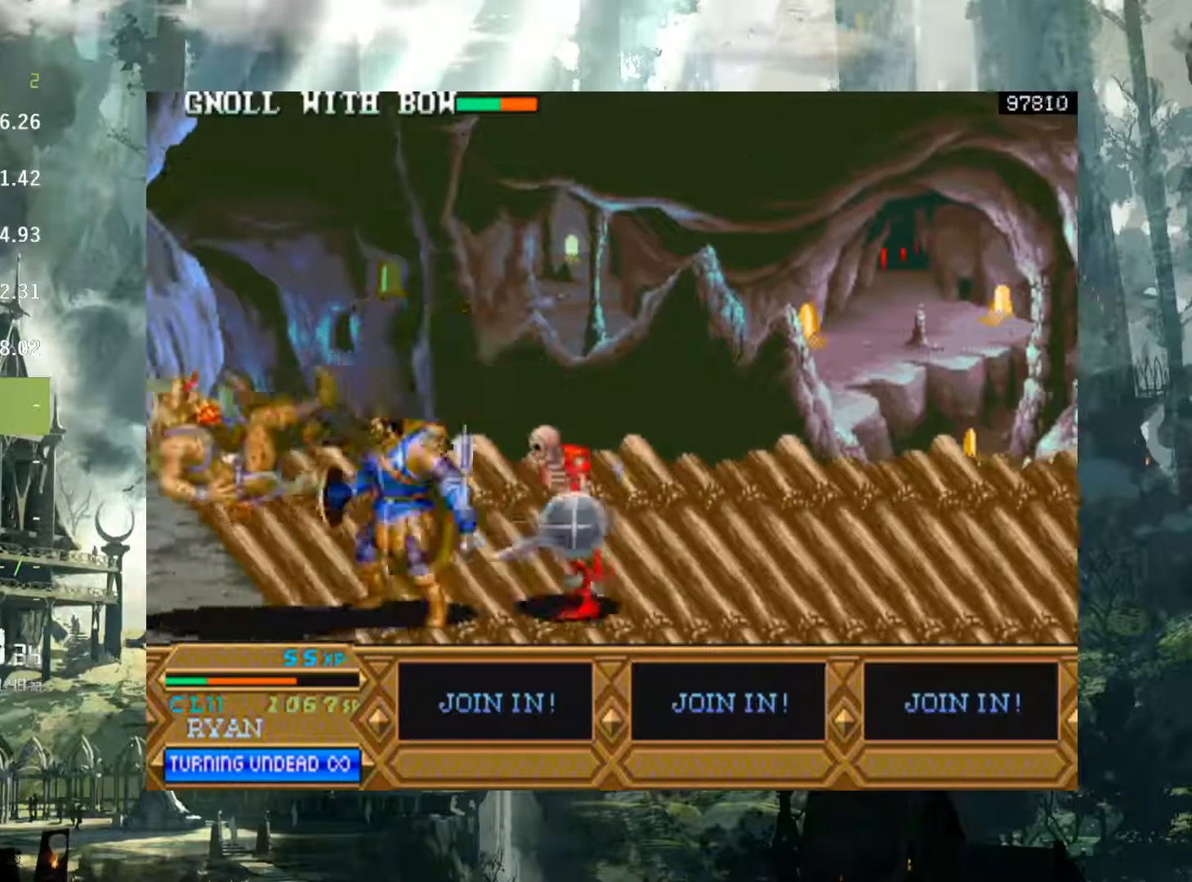
{"buttons": [], "events": [[67, "X", "up"], [167, "X", "down"], [267, "X", "up"], [500, "DPAD_LEFT", "up"]]}
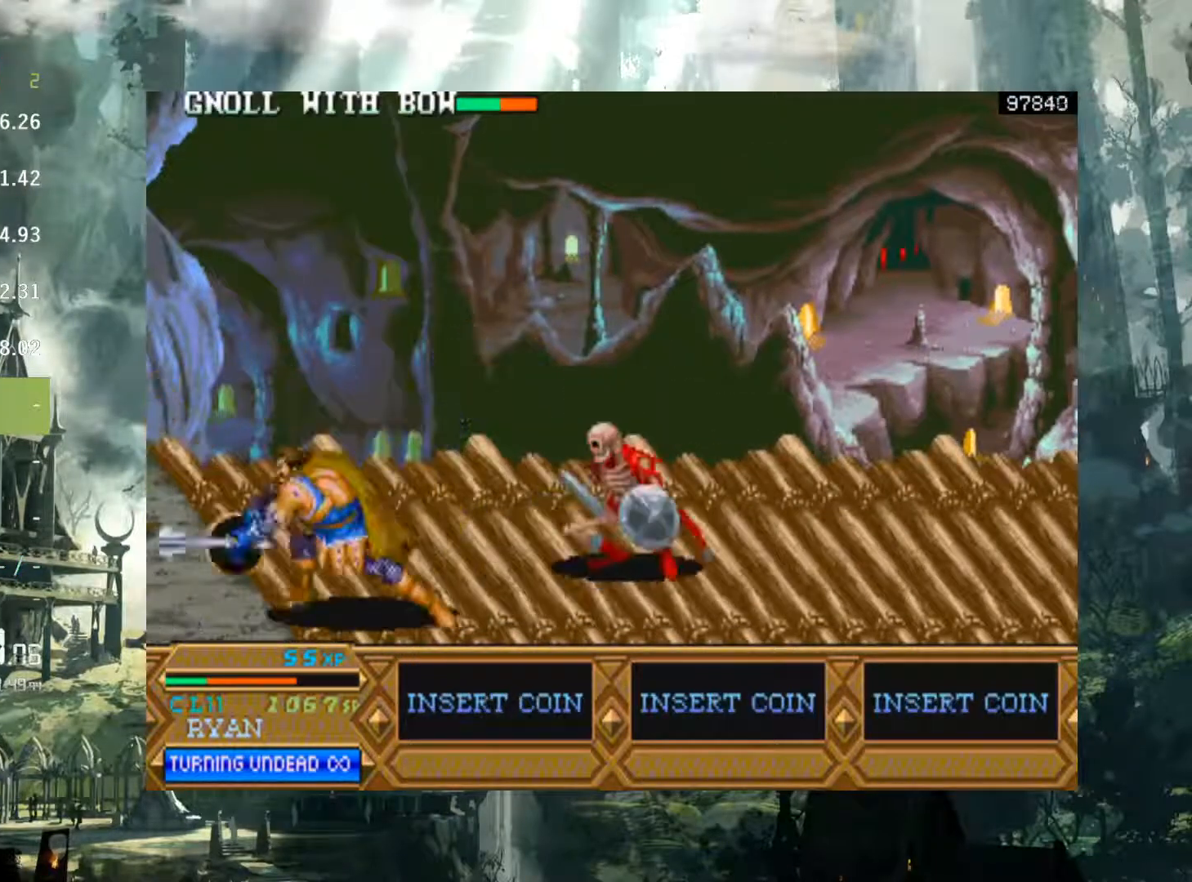
{"buttons": ["A", "DPAD_RIGHT"], "events": [[233, "DPAD_RIGHT", "down"], [467, "A", "down"]]}
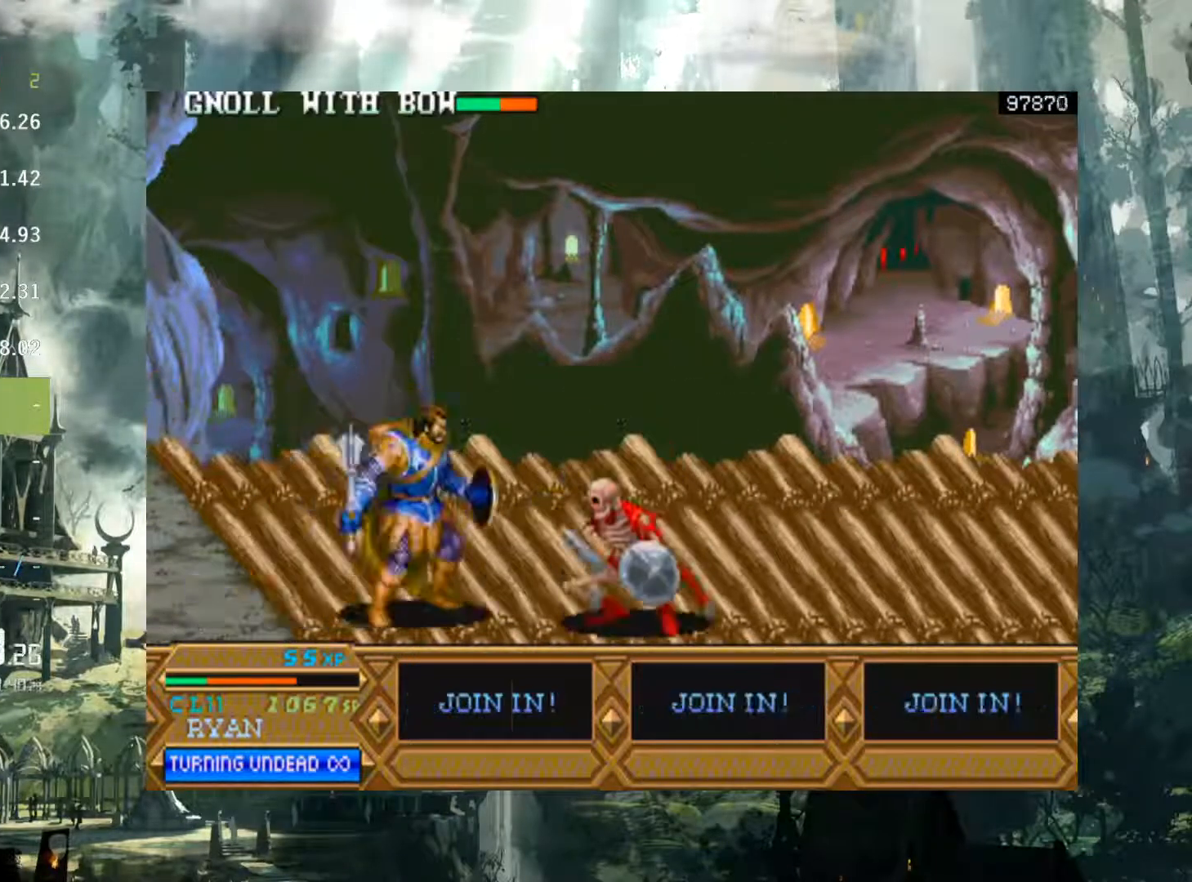
{"buttons": ["DPAD_RIGHT"], "events": [[50, "A", "up"]]}
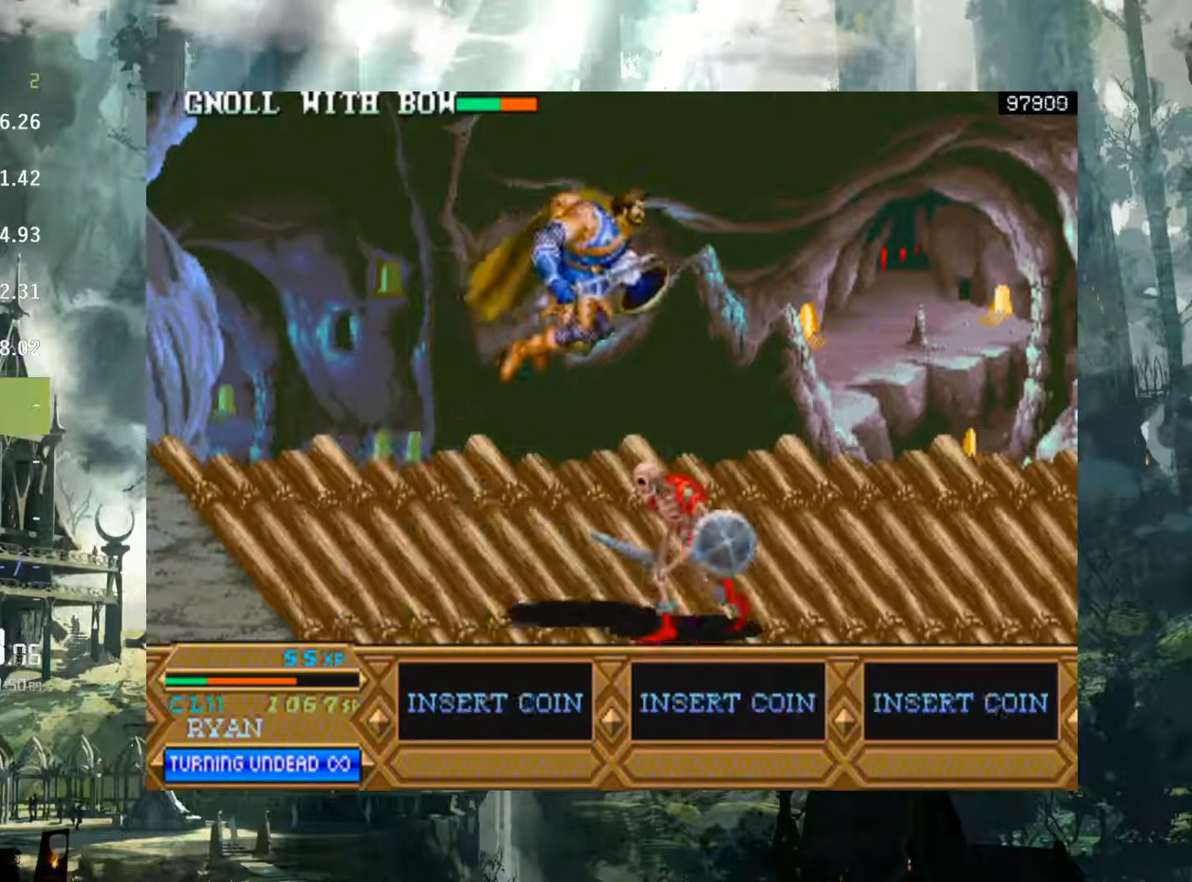
{"buttons": ["X", "DPAD_RIGHT"], "events": [[117, "X", "down"], [200, "X", "up"], [317, "X", "down"], [400, "X", "up"], [500, "X", "down"]]}
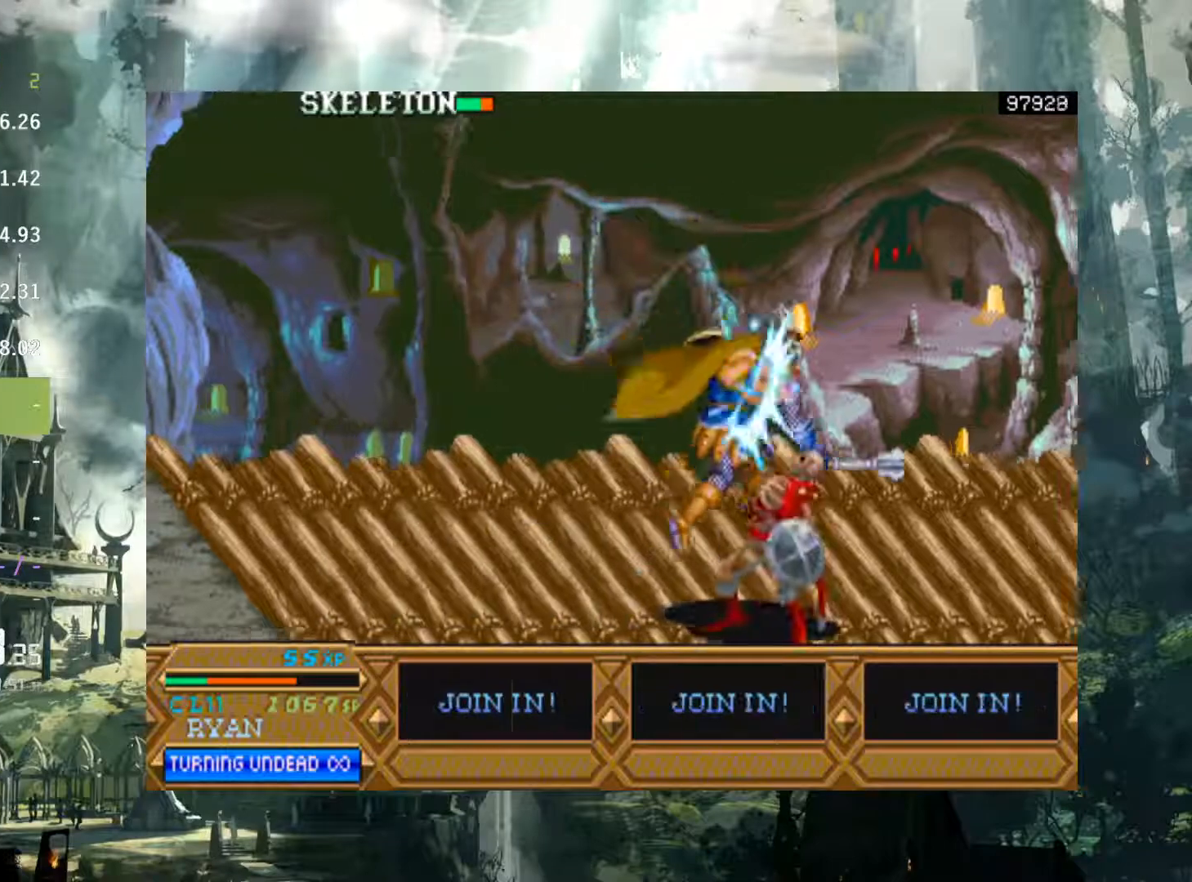
{"buttons": ["DPAD_RIGHT"], "events": [[67, "X", "up"], [183, "X", "down"], [267, "X", "up"], [367, "X", "down"], [433, "X", "up"]]}
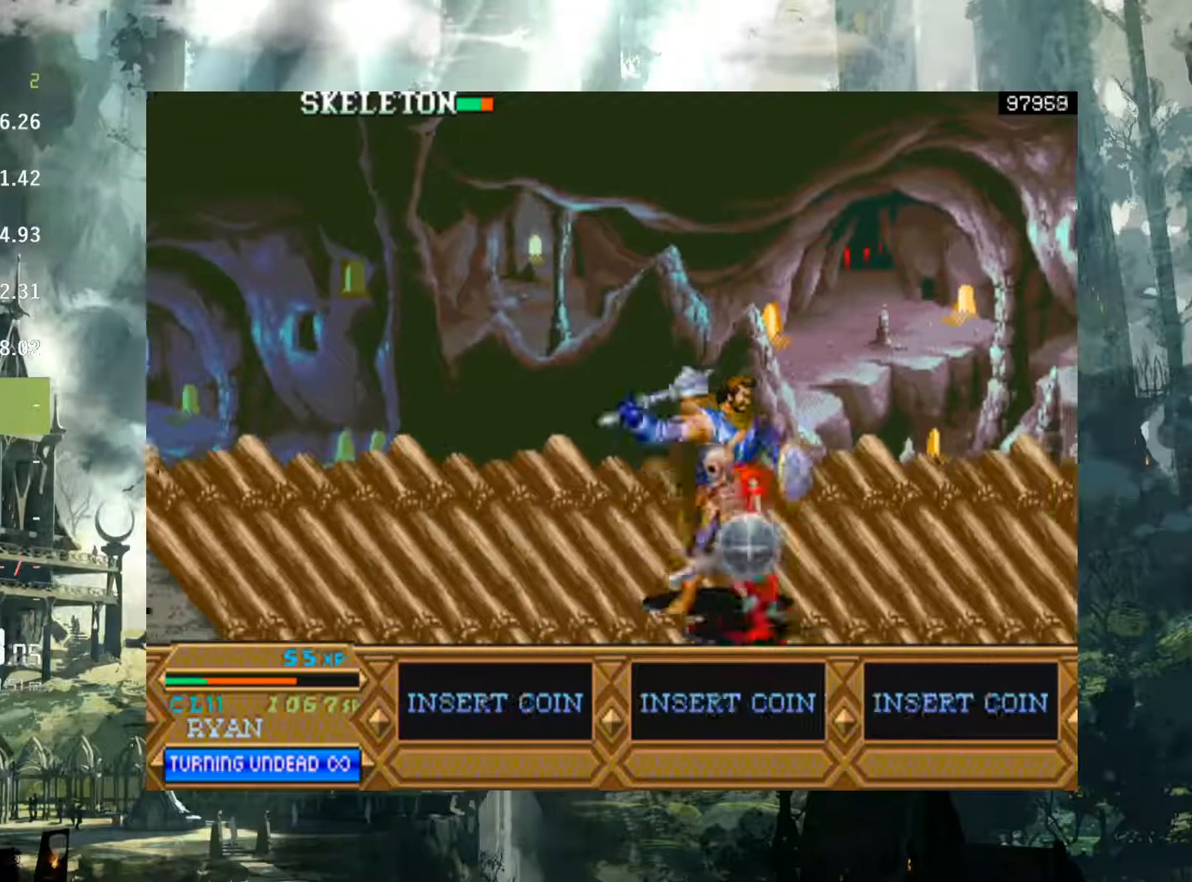
{"buttons": ["DPAD_RIGHT"], "events": [[50, "X", "down"], [133, "X", "up"], [233, "X", "down"], [283, "X", "up"], [383, "X", "down"], [483, "X", "up"]]}
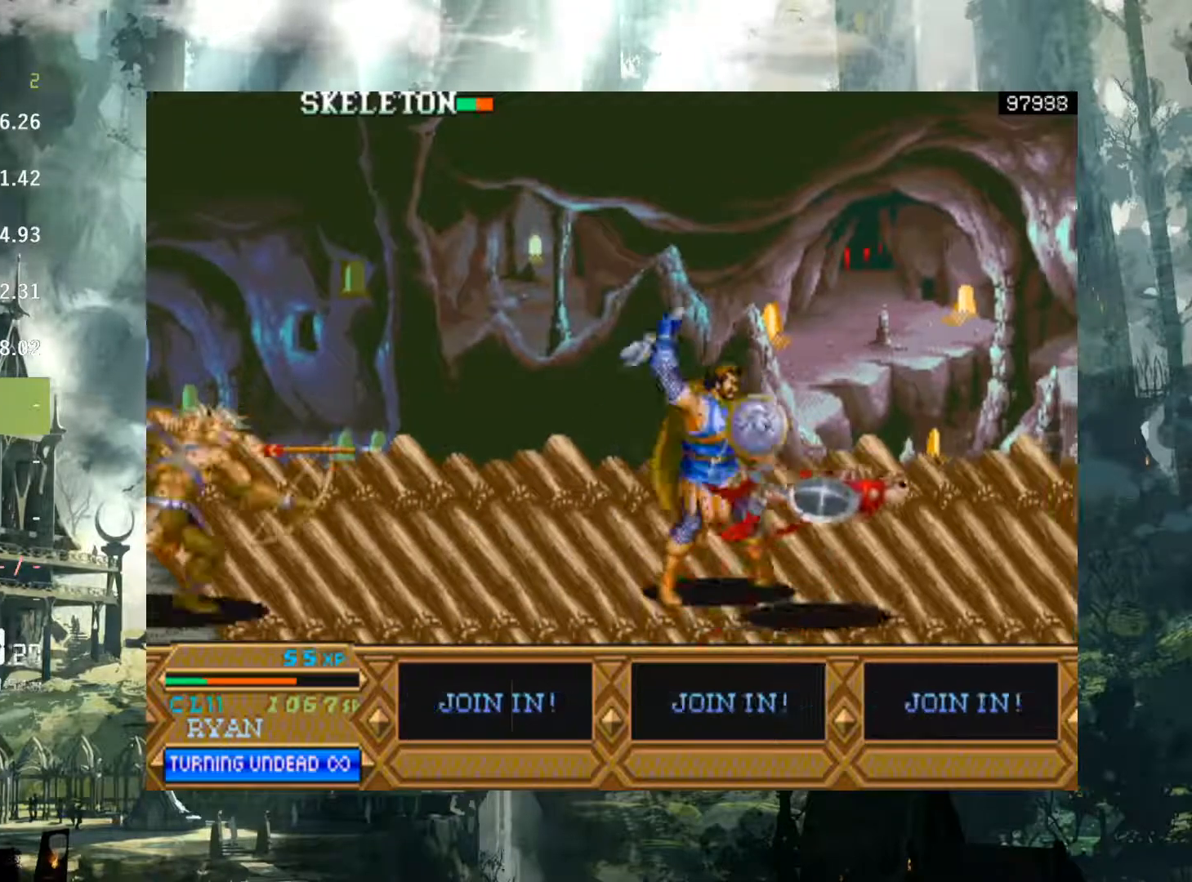
{"buttons": ["DPAD_UP", "DPAD_RIGHT"], "events": [[83, "X", "down"], [150, "X", "up"], [433, "DPAD_UP", "down"]]}
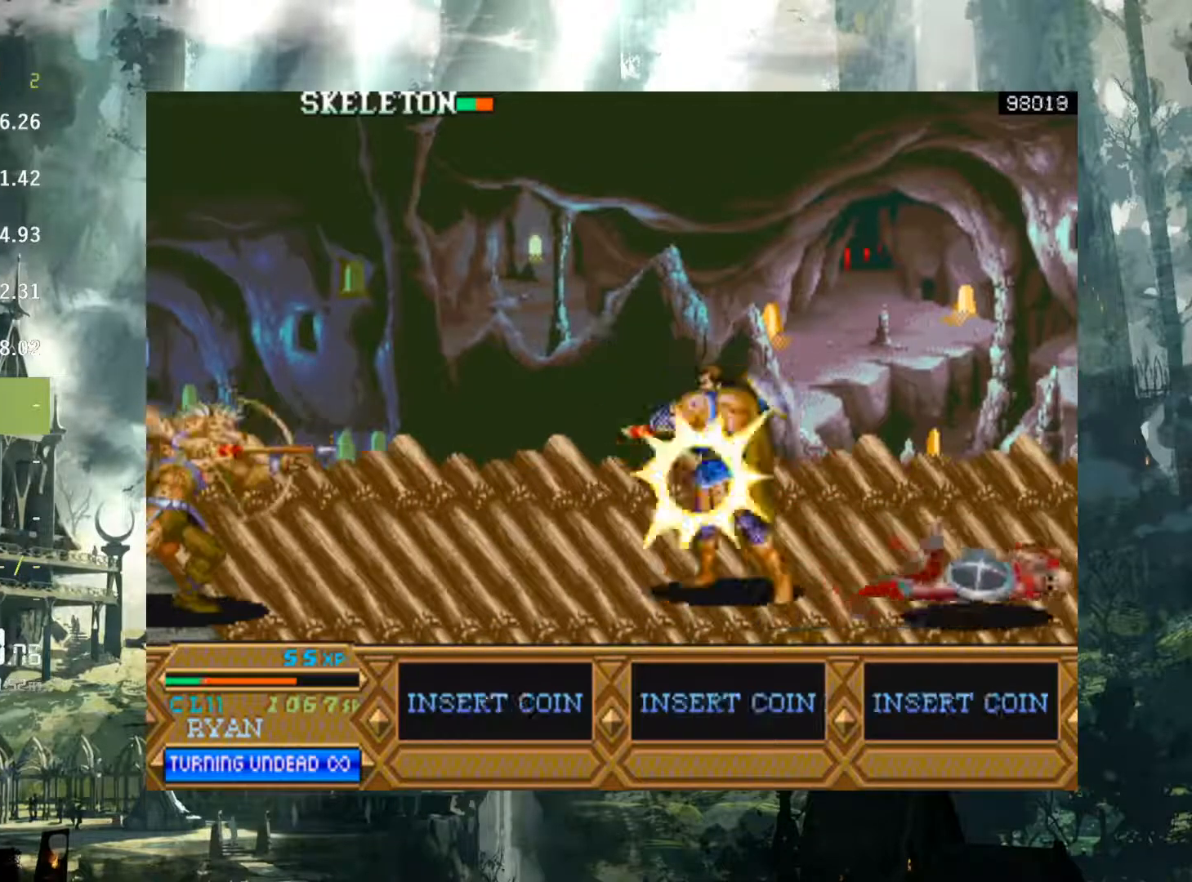
{"buttons": ["DPAD_UP"], "events": [[33, "DPAD_RIGHT", "up"]]}
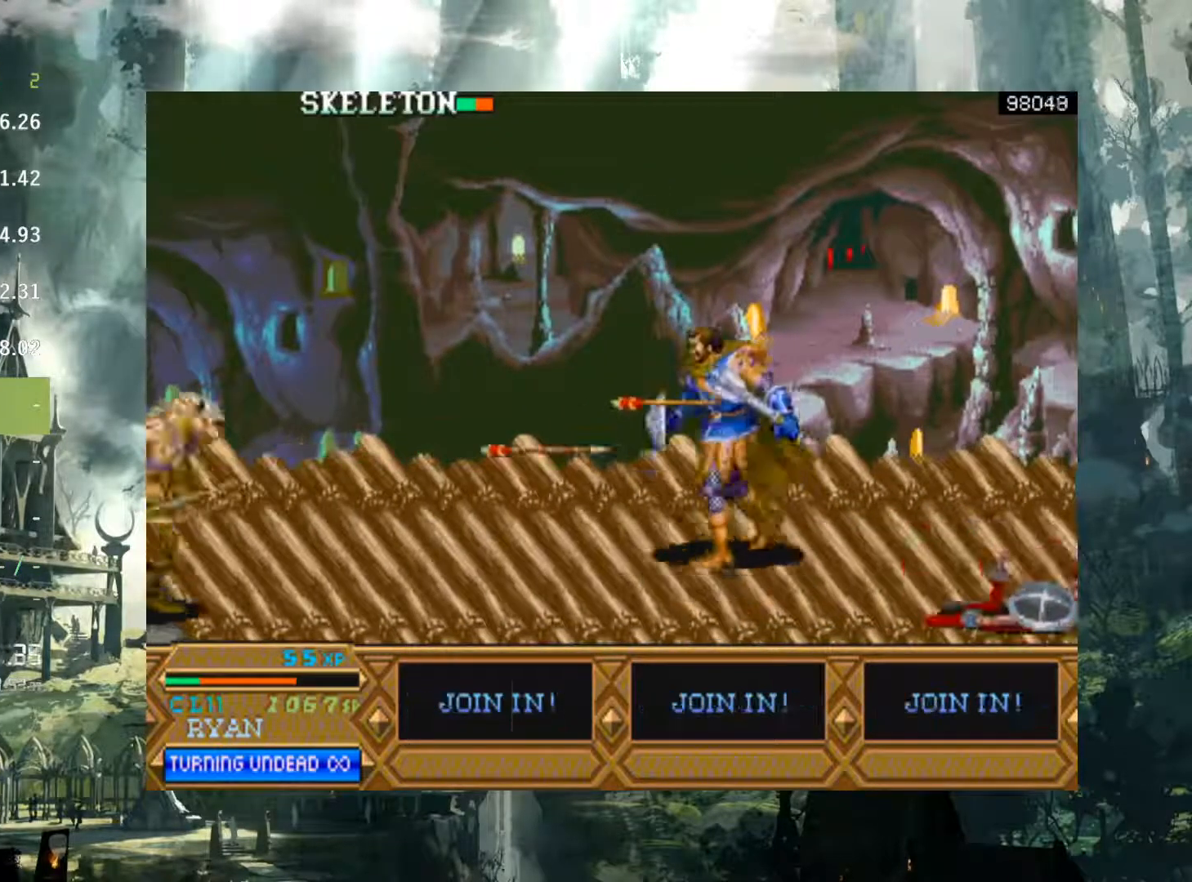
{"buttons": ["DPAD_LEFT"], "events": [[183, "DPAD_LEFT", "down"], [217, "DPAD_UP", "up"], [283, "DPAD_DOWN", "down"], [383, "DPAD_DOWN", "up"]]}
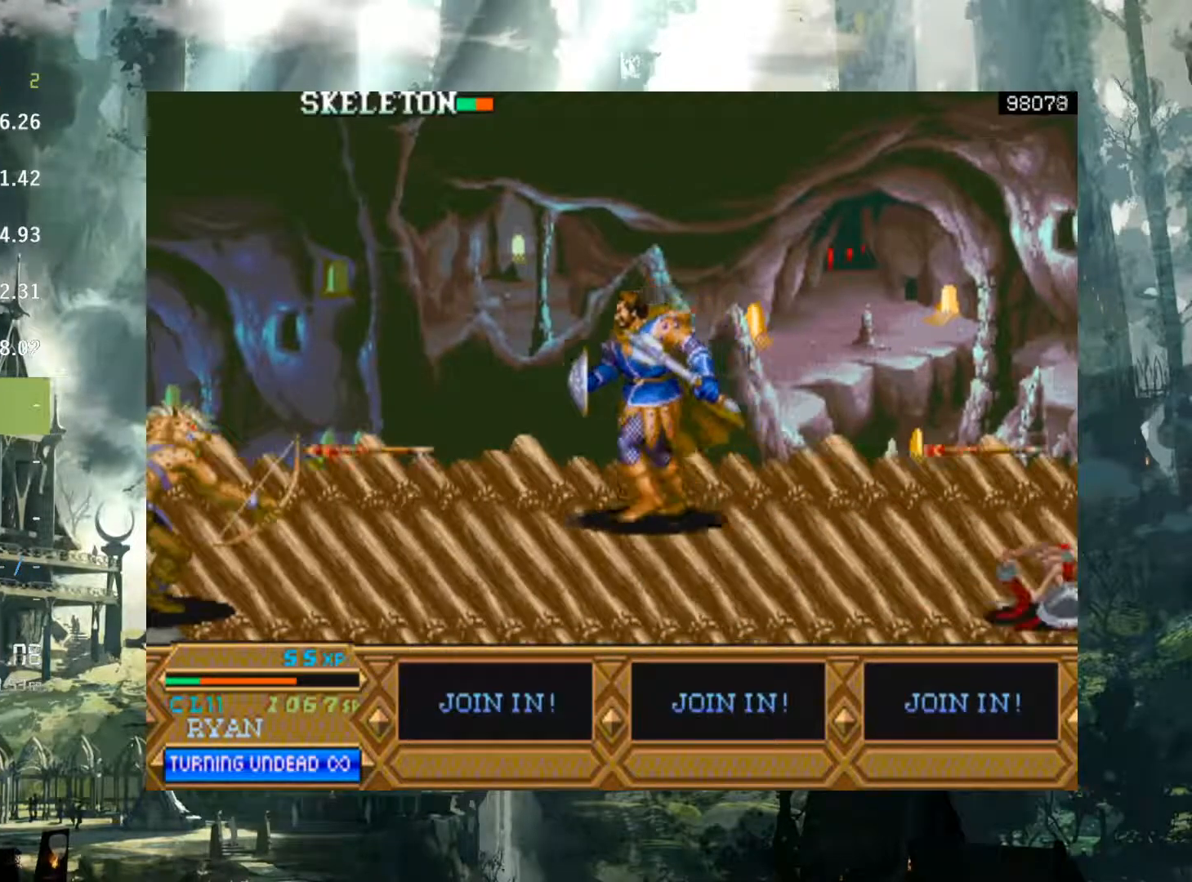
{"buttons": ["DPAD_LEFT"], "events": [[133, "A", "down"], [283, "A", "up"]]}
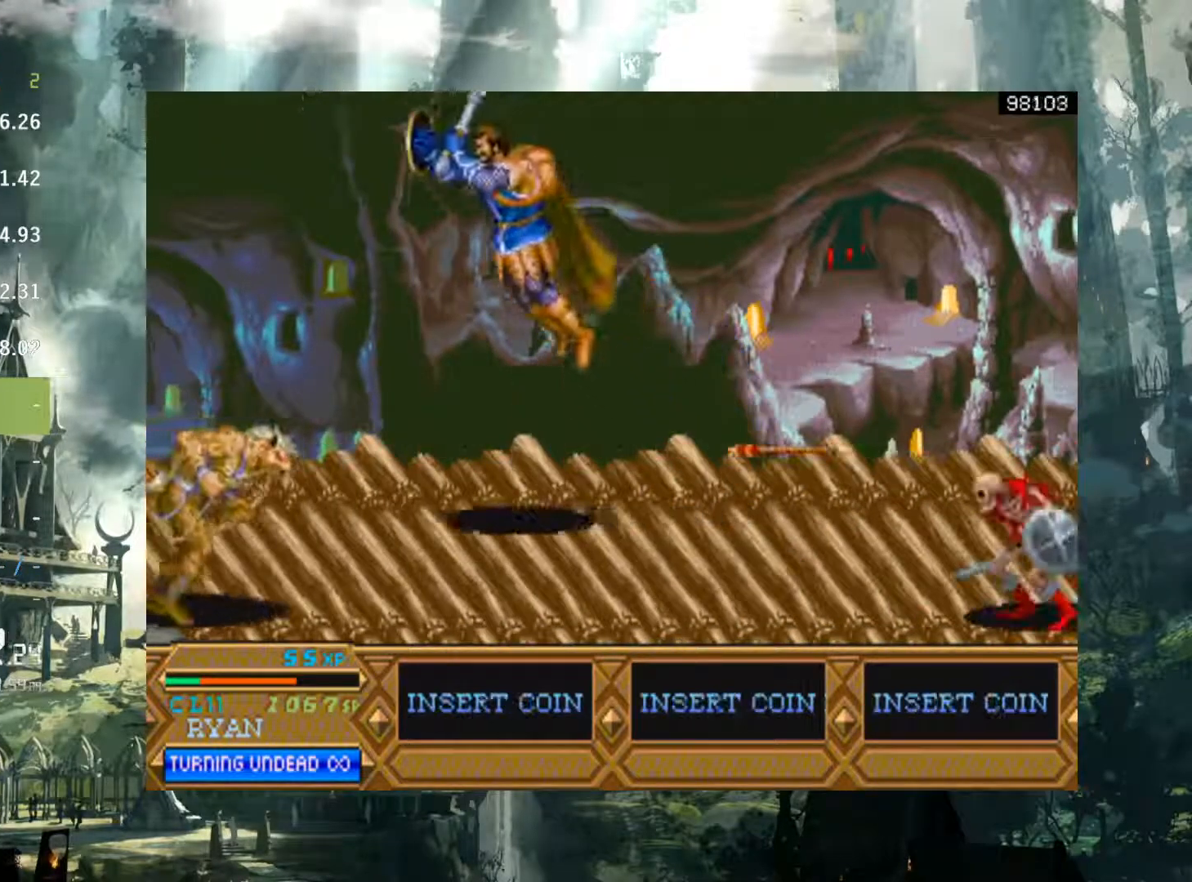
{"buttons": ["DPAD_DOWN"], "events": [[200, "DPAD_DOWN", "down"], [283, "DPAD_LEFT", "up"]]}